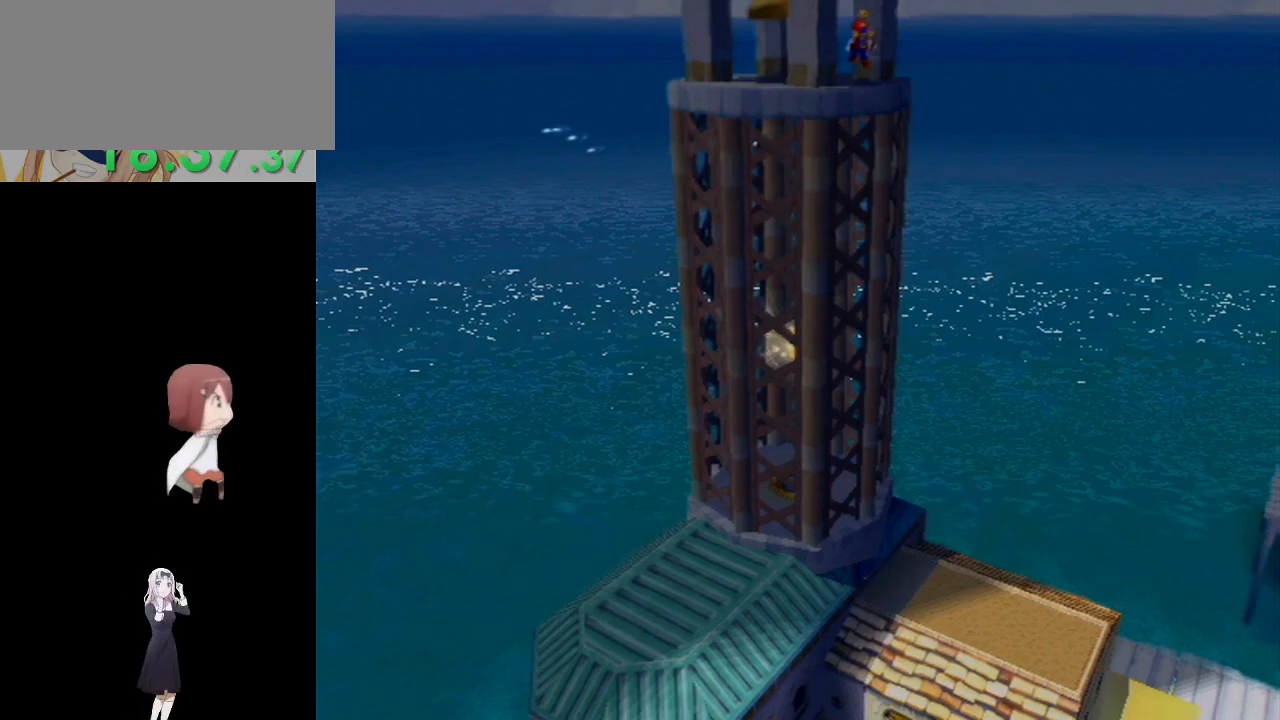
Gameplay with a controller (Nintendo layout); each line is a JSON object with the inputs held at the frame after it. "events" lists button and stick changes between this image and that frame as [ms after this image, input, new state], when the widget could be followed in between. Not read: L3 R3.
{"buttons": [], "left_stick": "center", "right_stick": "left", "events": []}
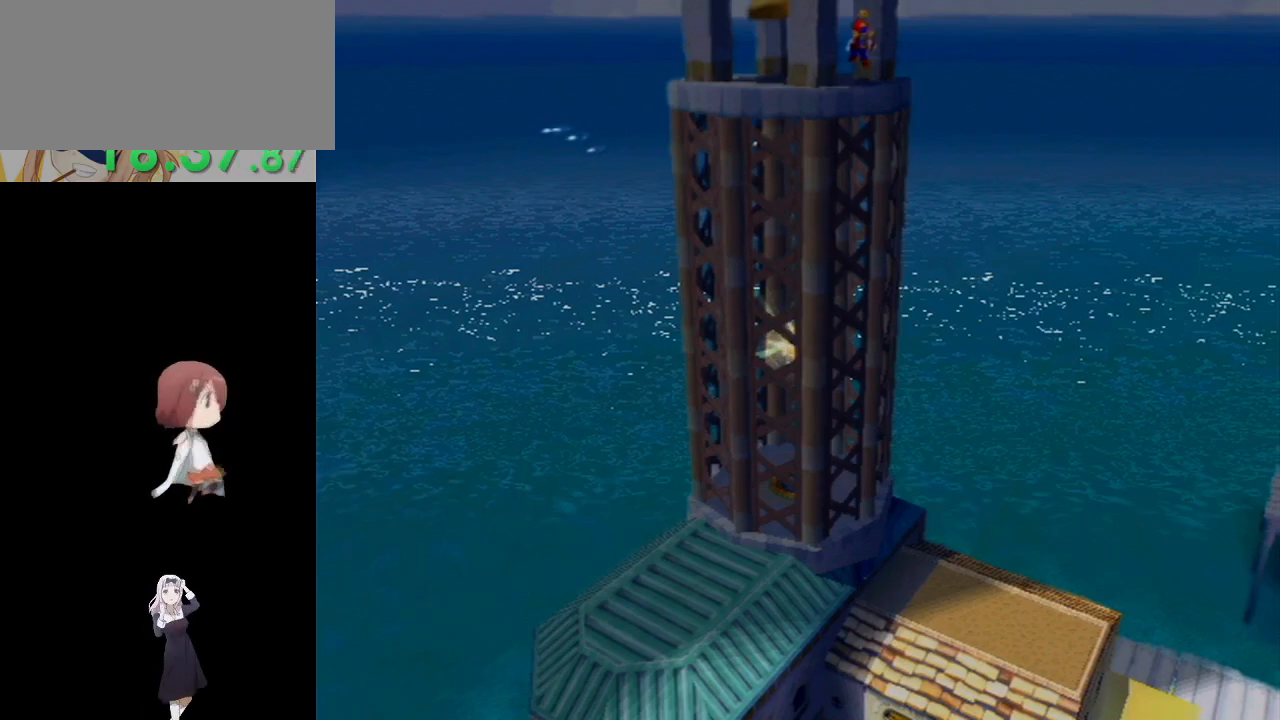
{"buttons": [], "left_stick": "right", "right_stick": "center", "events": [[267, "right_stick", "center"], [350, "left_stick", "left"], [500, "left_stick", "right"]]}
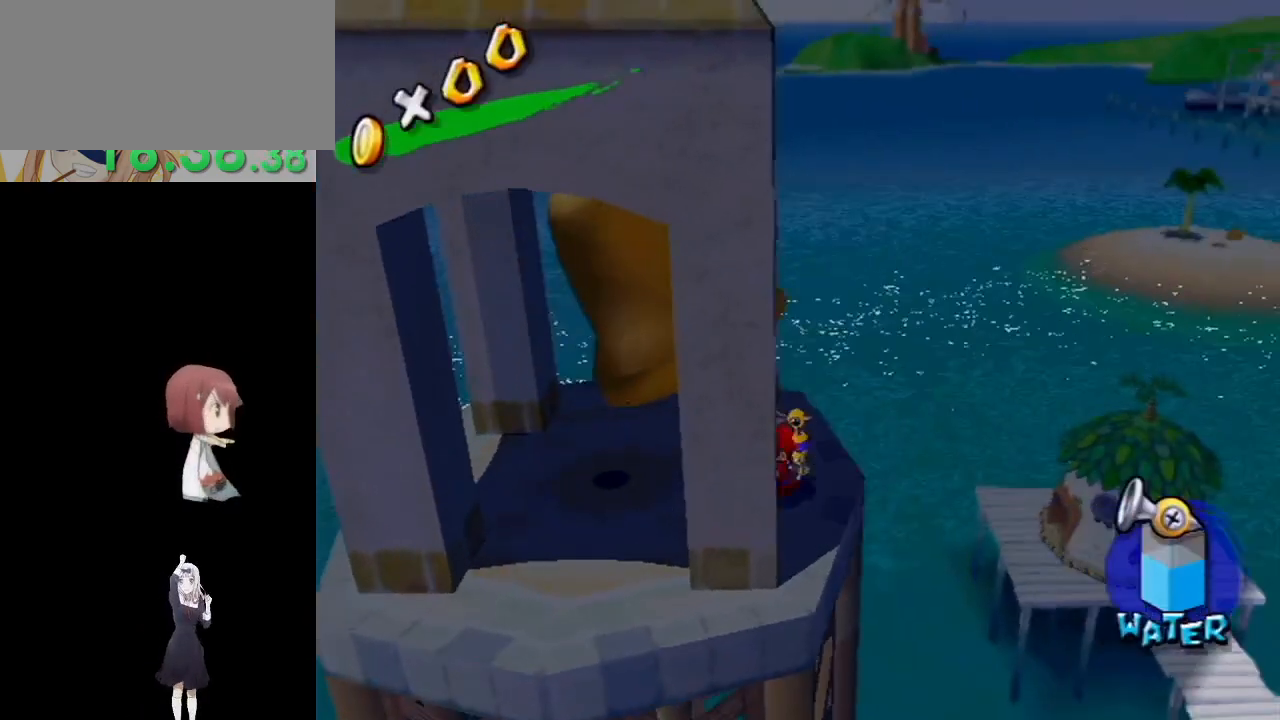
{"buttons": ["A", "B"], "left_stick": "right", "right_stick": "center", "events": [[200, "A", "down"], [217, "B", "down"]]}
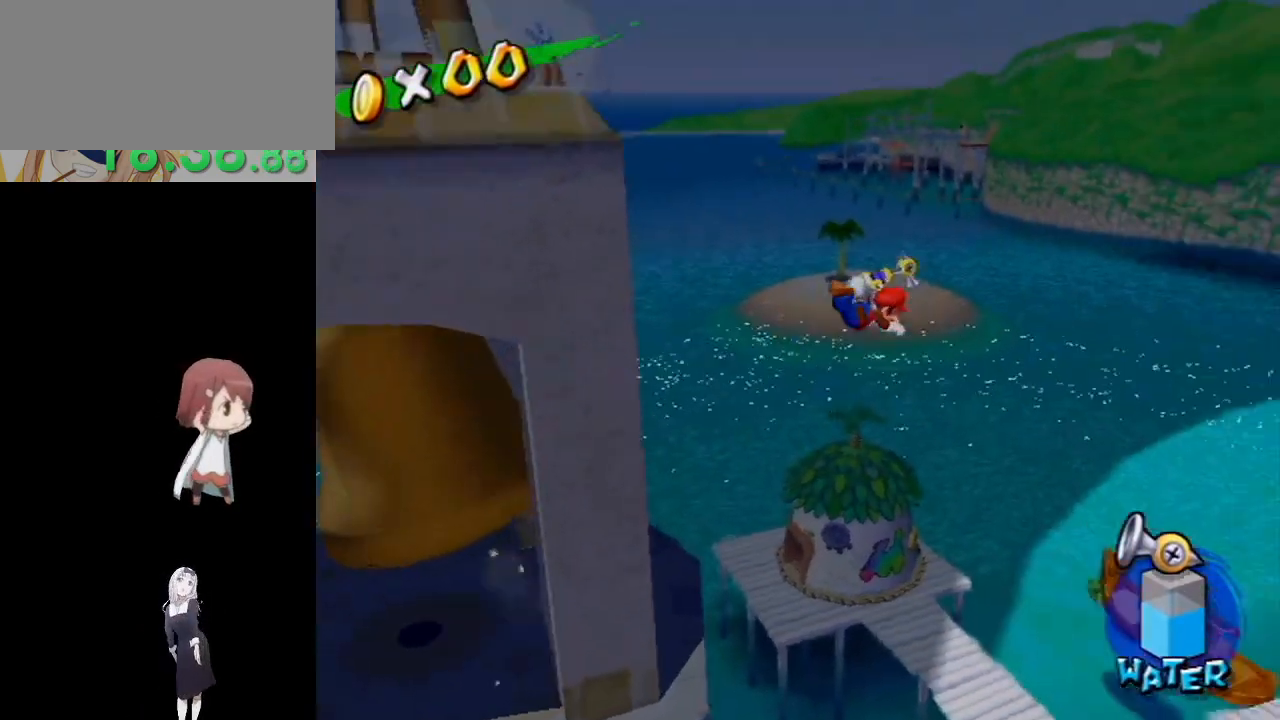
{"buttons": ["X"], "left_stick": "up-right", "right_stick": "center", "events": [[17, "left_stick", "up-right"], [250, "A", "up"], [300, "B", "up"], [483, "X", "down"]]}
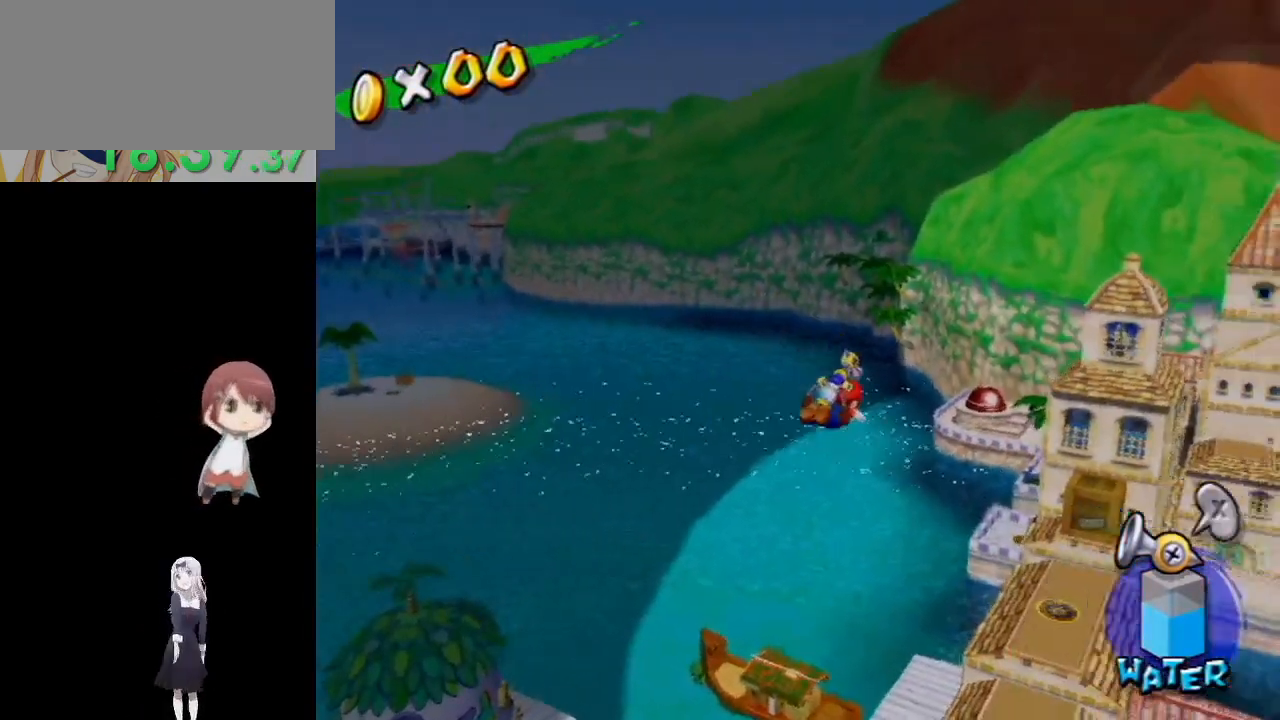
{"buttons": [], "left_stick": "up-left", "right_stick": "center", "events": [[83, "X", "up"], [100, "left_stick", "up"], [333, "right_stick", "up-left"], [417, "right_stick", "center"], [433, "left_stick", "up-left"]]}
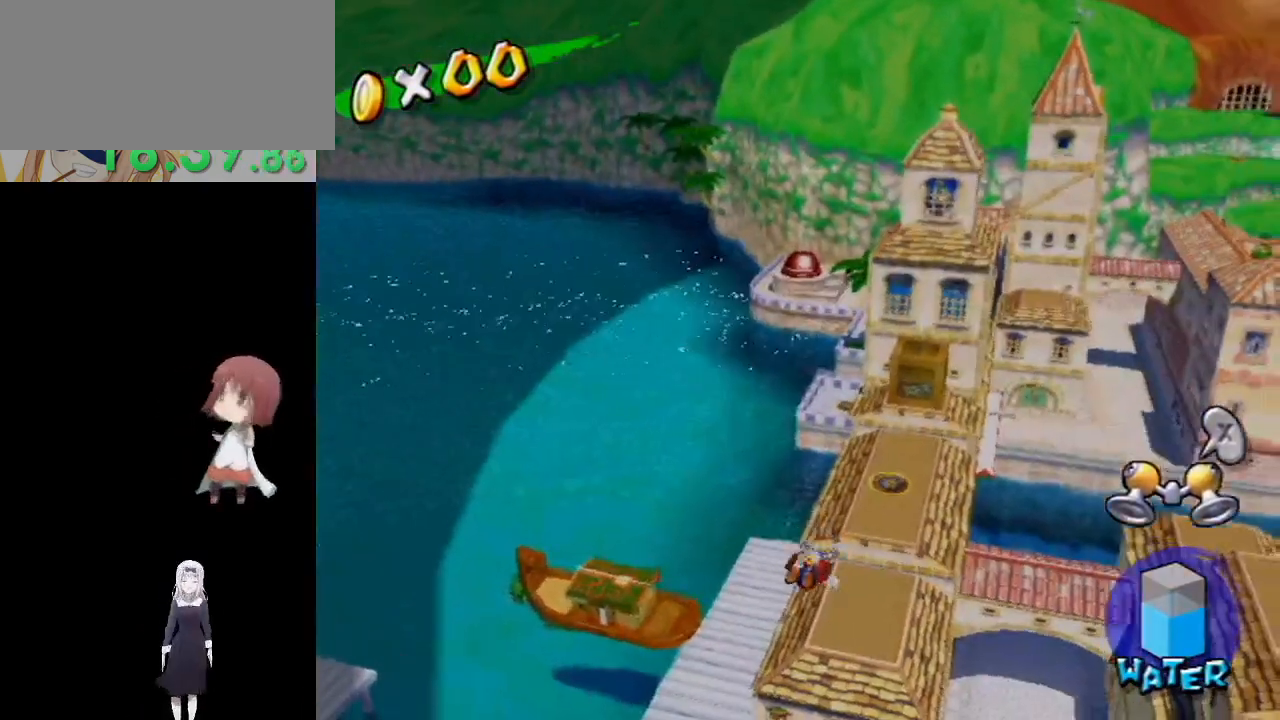
{"buttons": [], "left_stick": "center", "right_stick": "center", "events": [[400, "left_stick", "down-left"], [500, "left_stick", "center"]]}
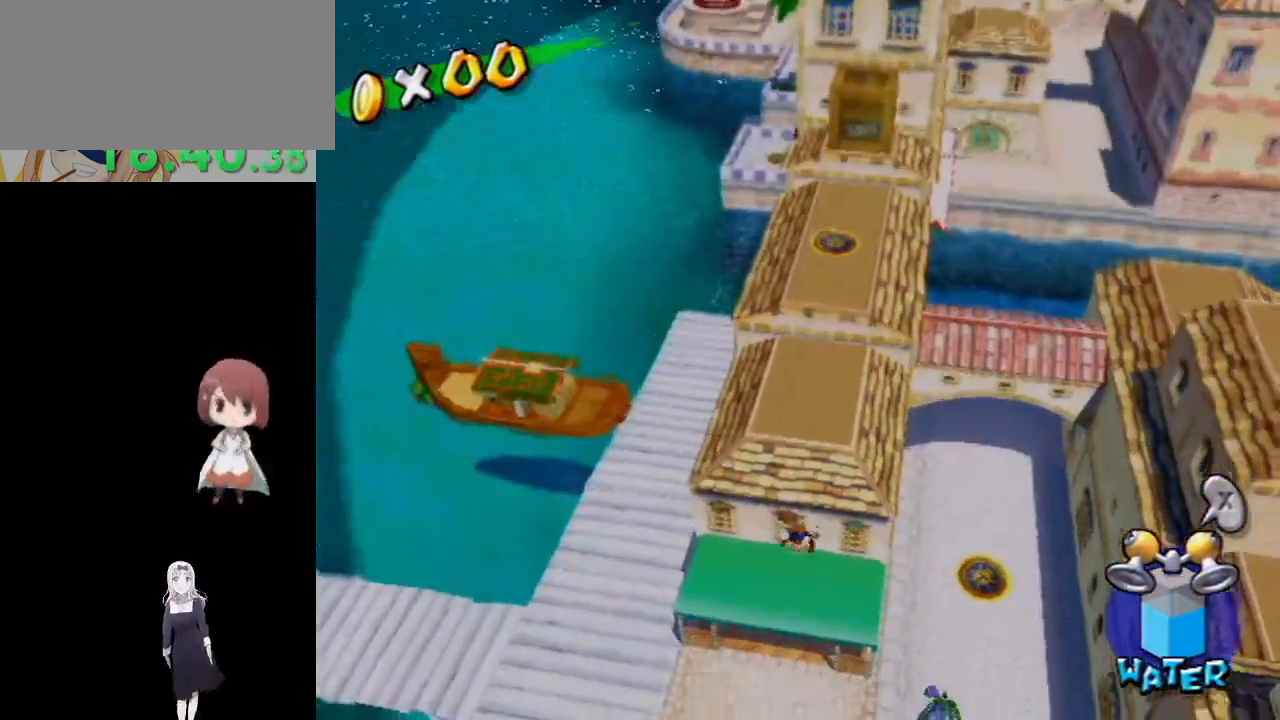
{"buttons": [], "left_stick": "up", "right_stick": "center", "events": [[83, "left_stick", "up"]]}
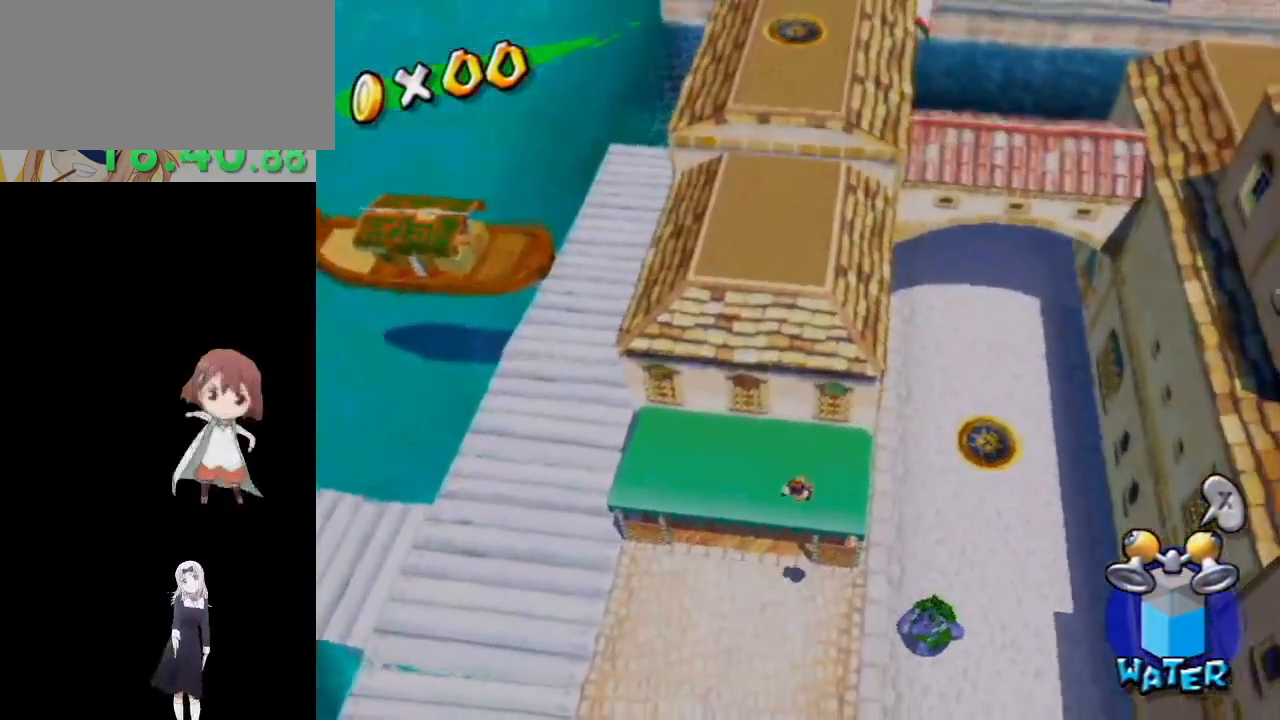
{"buttons": [], "left_stick": "up", "right_stick": "center", "events": []}
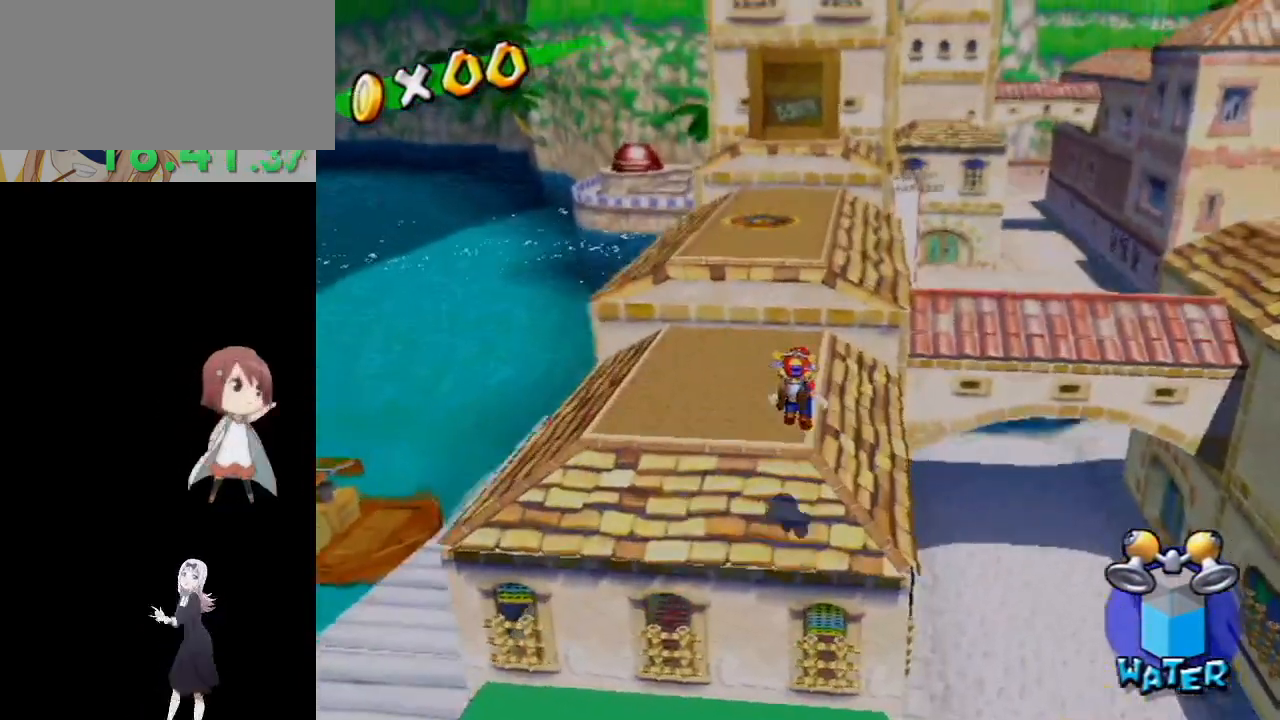
{"buttons": ["R1"], "left_stick": "up", "right_stick": "center", "events": [[283, "left_stick", "up-left"], [317, "R1", "down"], [433, "left_stick", "up"]]}
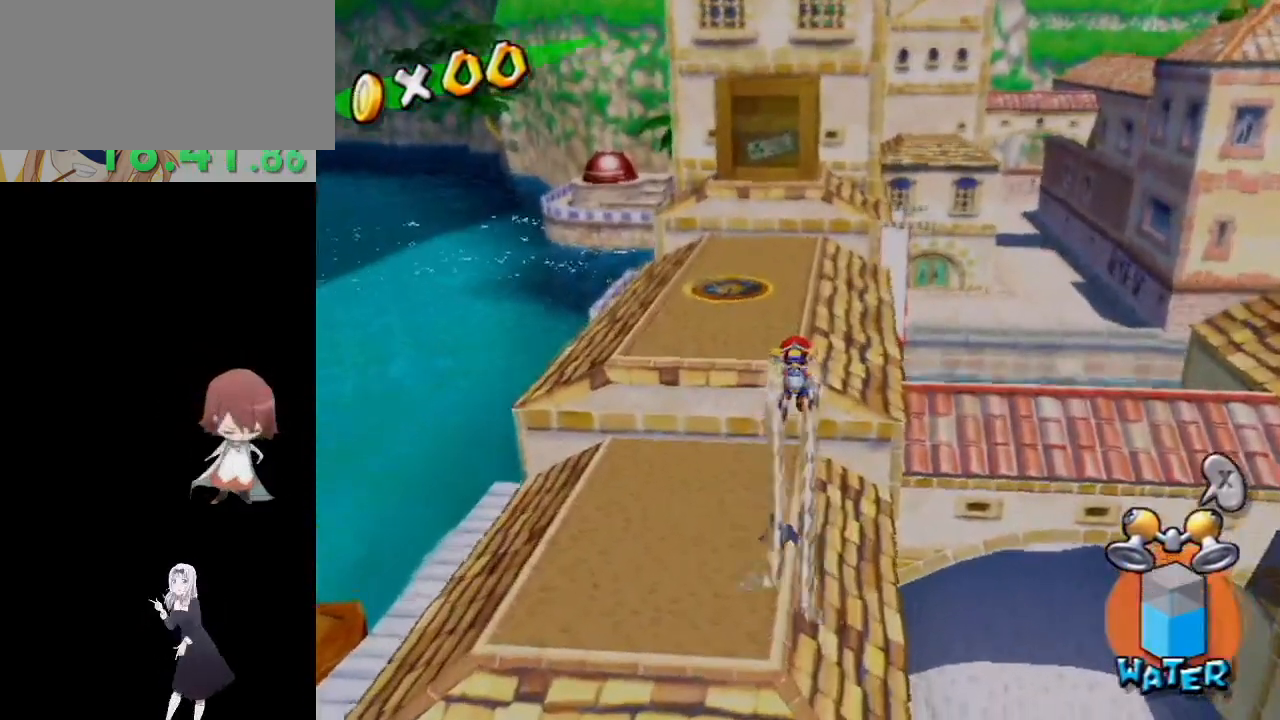
{"buttons": [], "left_stick": "up-left", "right_stick": "center", "events": [[167, "left_stick", "up-left"], [217, "R1", "up"], [283, "B", "down"], [433, "B", "up"]]}
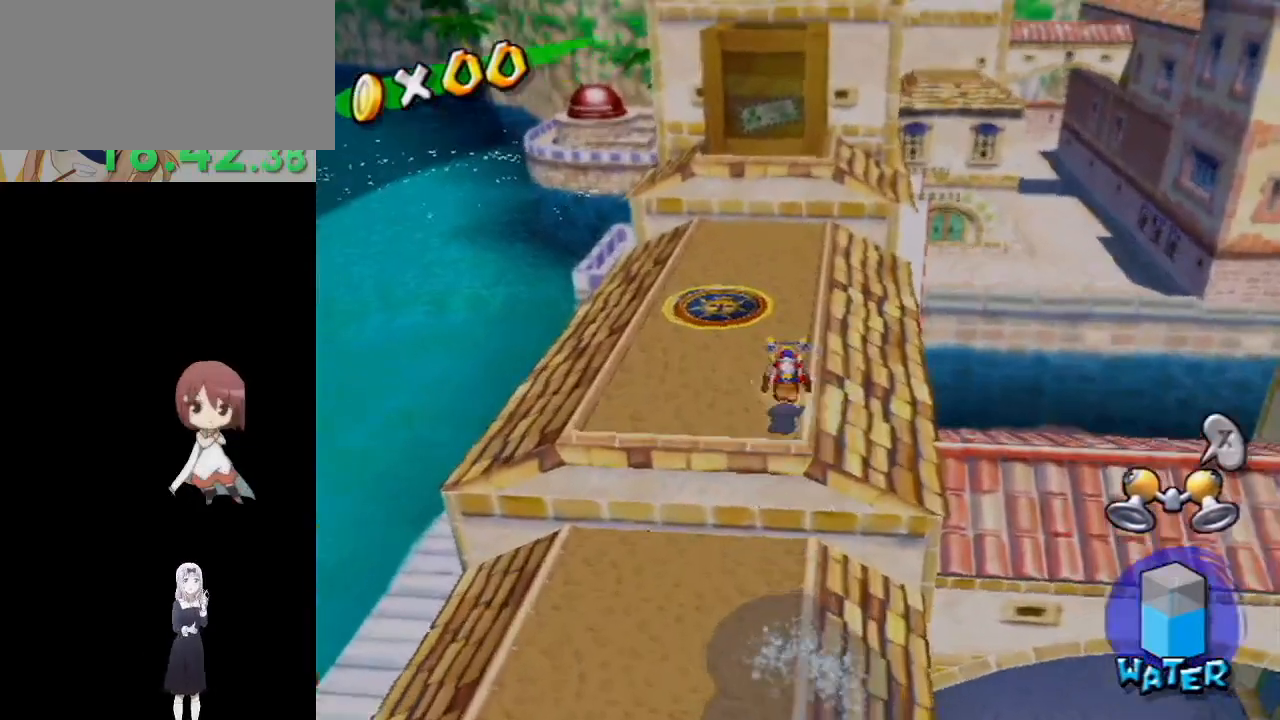
{"buttons": ["L1"], "left_stick": "left", "right_stick": "center", "events": [[133, "B", "down"], [233, "B", "up"], [300, "Y", "down"], [367, "L1", "down"], [417, "Y", "up"], [450, "left_stick", "left"]]}
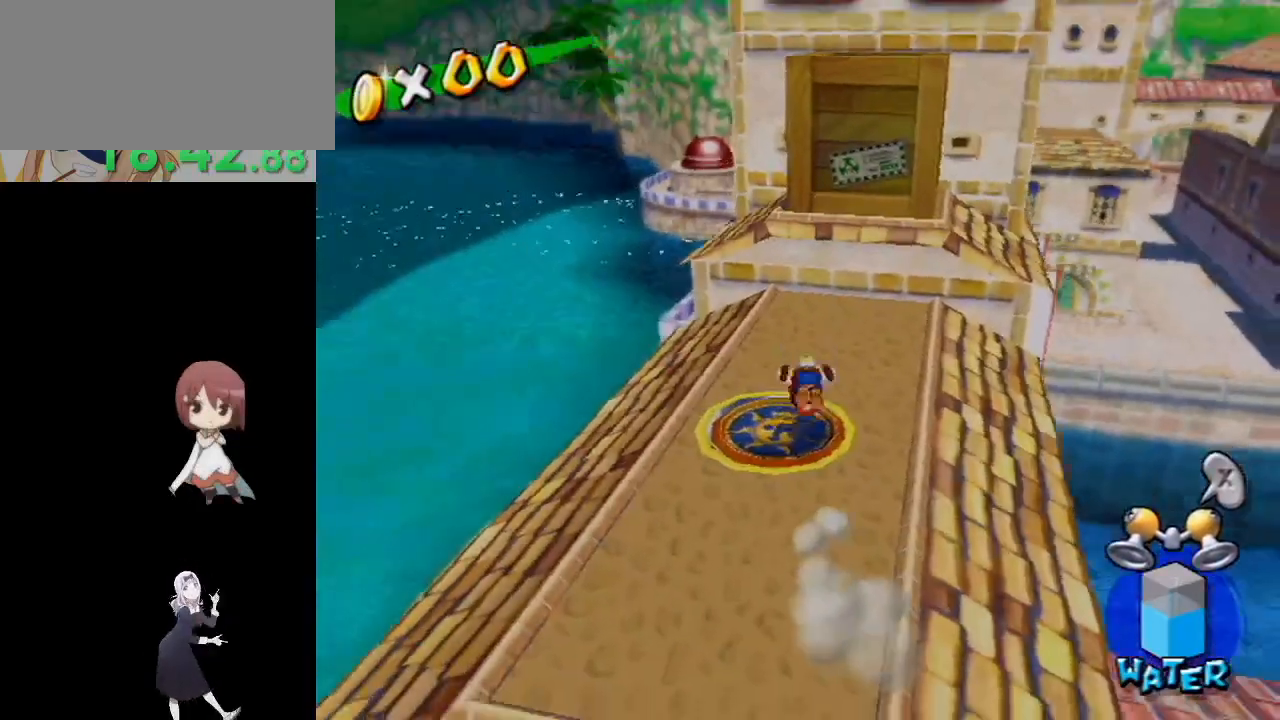
{"buttons": ["L1"], "left_stick": "left", "right_stick": "center", "events": []}
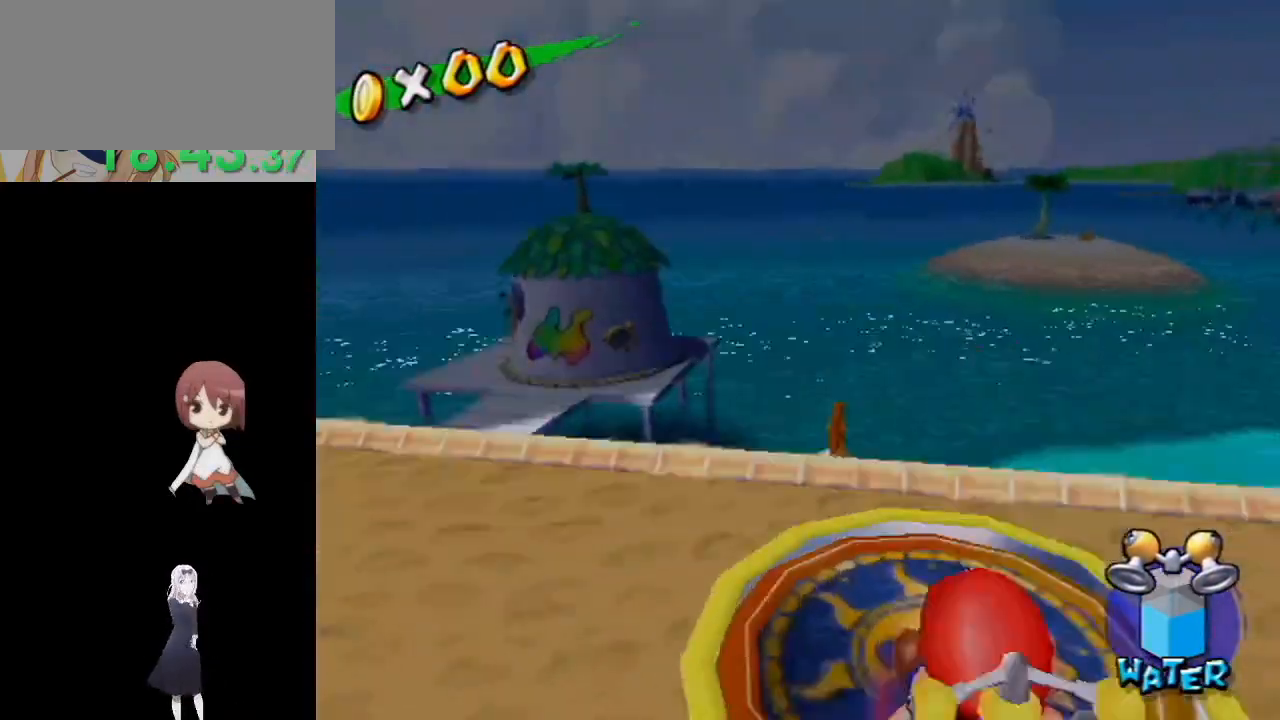
{"buttons": [], "left_stick": "center", "right_stick": "center", "events": [[333, "L1", "up"], [333, "left_stick", "center"], [417, "X", "down"], [483, "X", "up"]]}
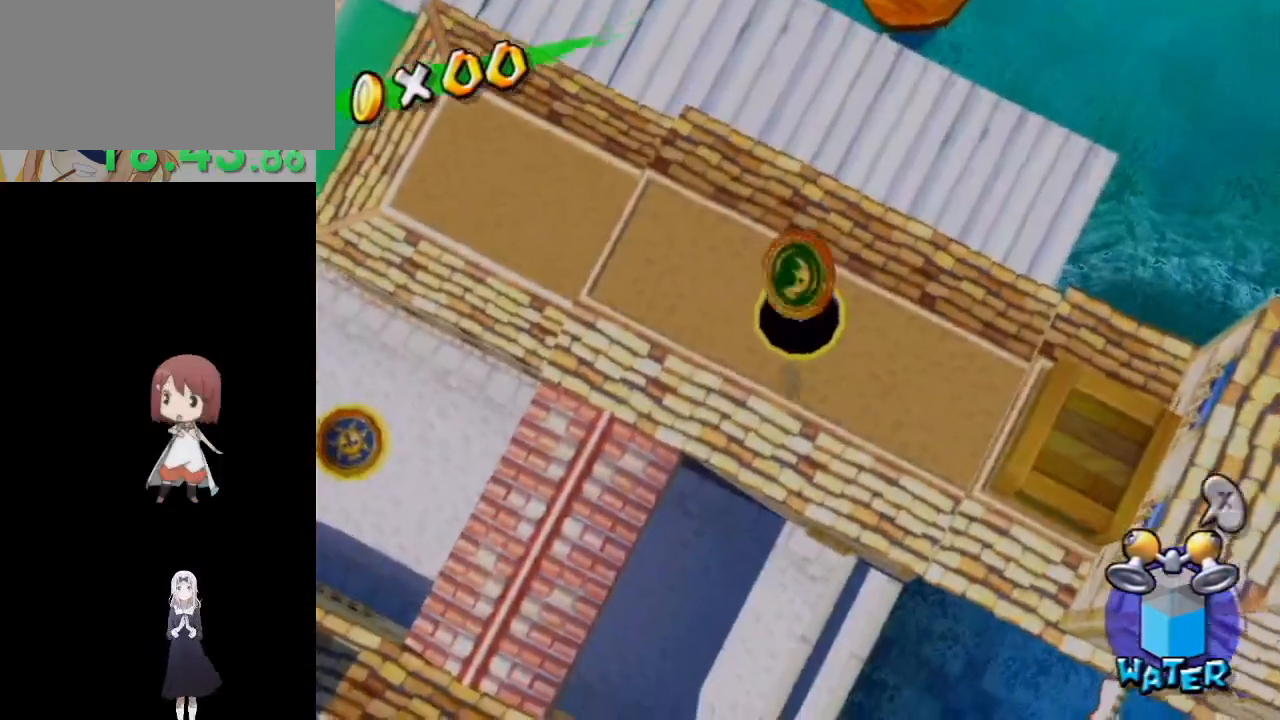
{"buttons": [], "left_stick": "center", "right_stick": "right", "events": [[117, "R1", "down"], [217, "right_stick", "right"], [267, "R1", "up"]]}
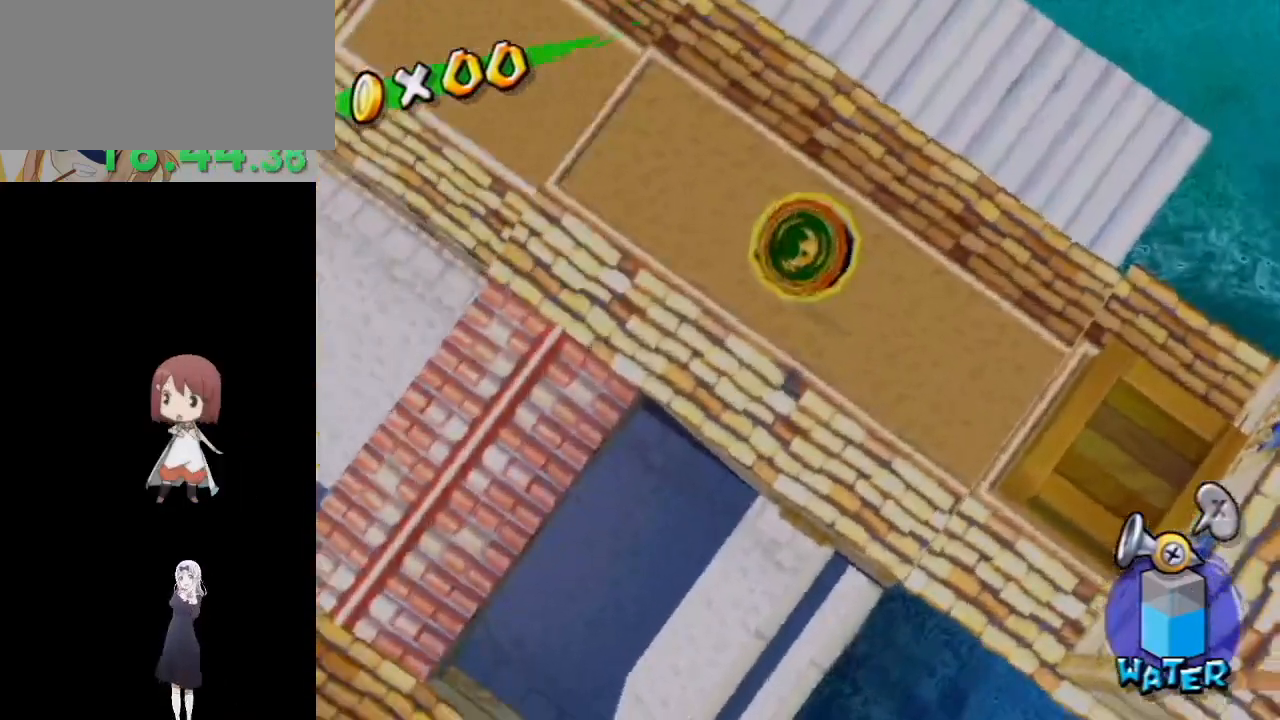
{"buttons": [], "left_stick": "up", "right_stick": "center", "events": [[100, "left_stick", "up-left"], [317, "left_stick", "up"], [467, "right_stick", "center"]]}
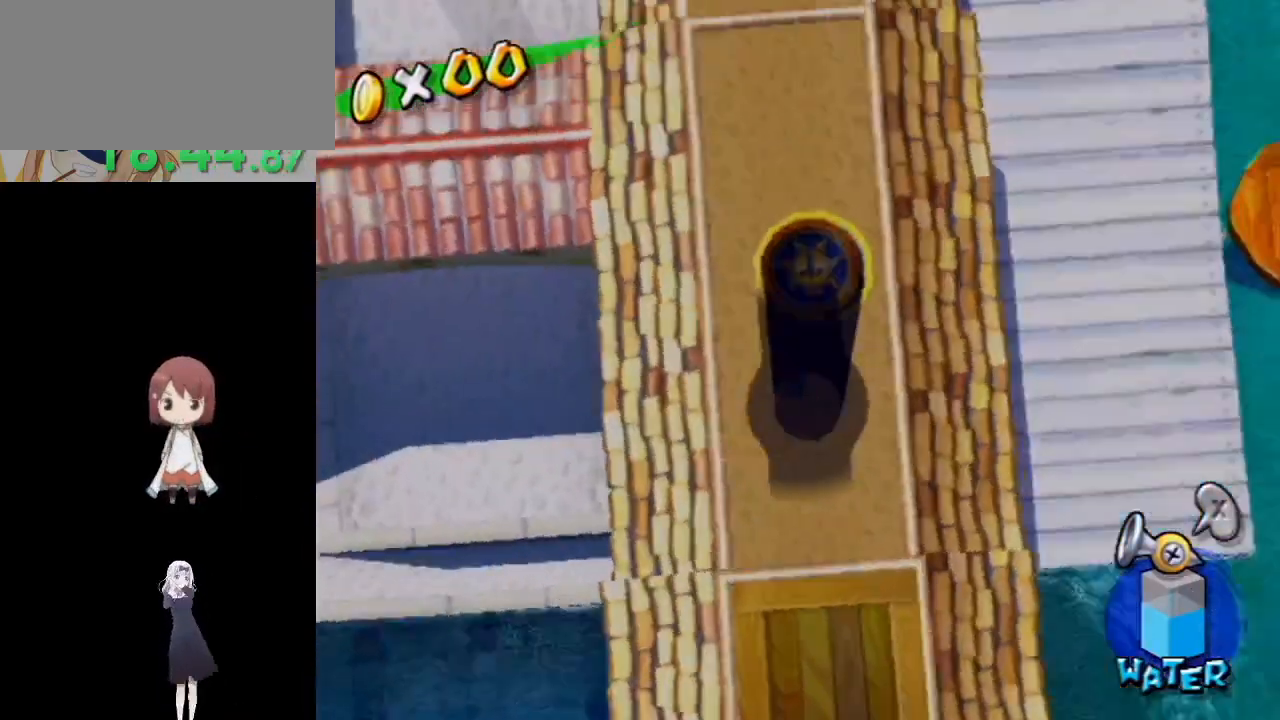
{"buttons": [], "left_stick": "up", "right_stick": "center", "events": [[17, "R1", "down"], [83, "X", "down"], [200, "R1", "up"], [200, "X", "up"], [267, "B", "down"], [400, "B", "up"]]}
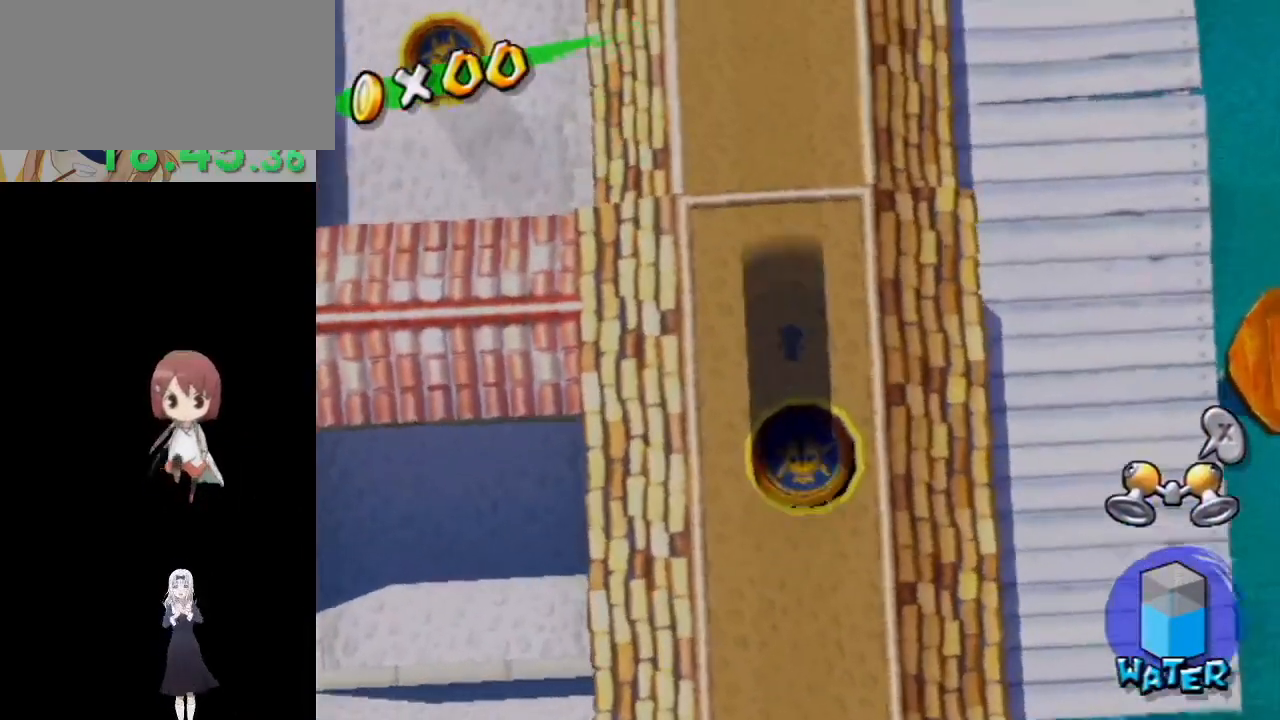
{"buttons": [], "left_stick": "up", "right_stick": "center", "events": [[150, "right_stick", "up-right"], [283, "right_stick", "center"]]}
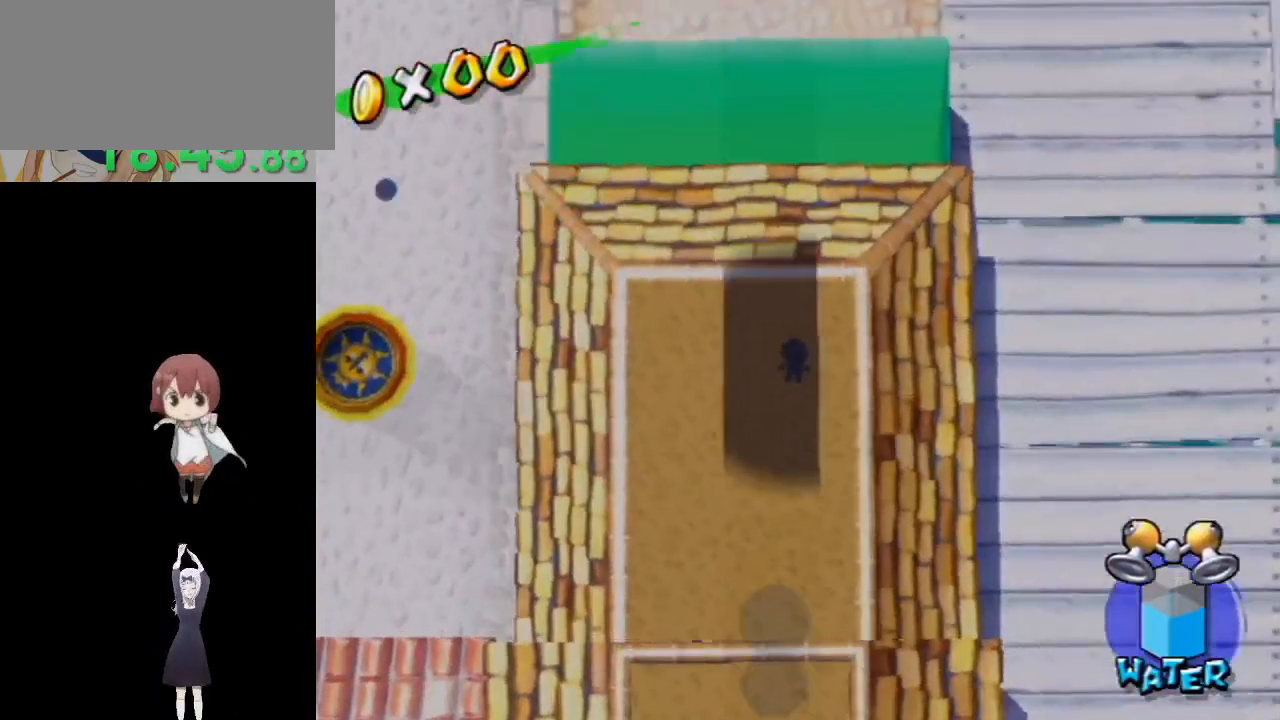
{"buttons": [], "left_stick": "up", "right_stick": "center", "events": []}
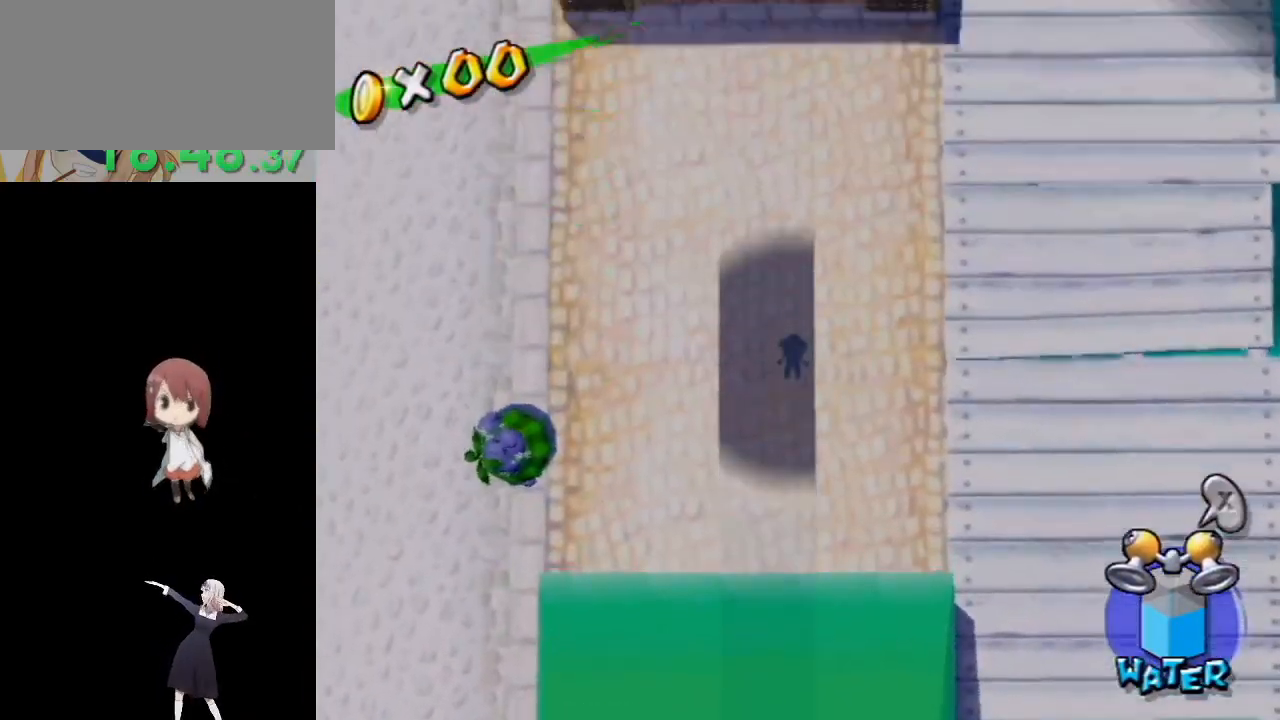
{"buttons": [], "left_stick": "up", "right_stick": "center", "events": []}
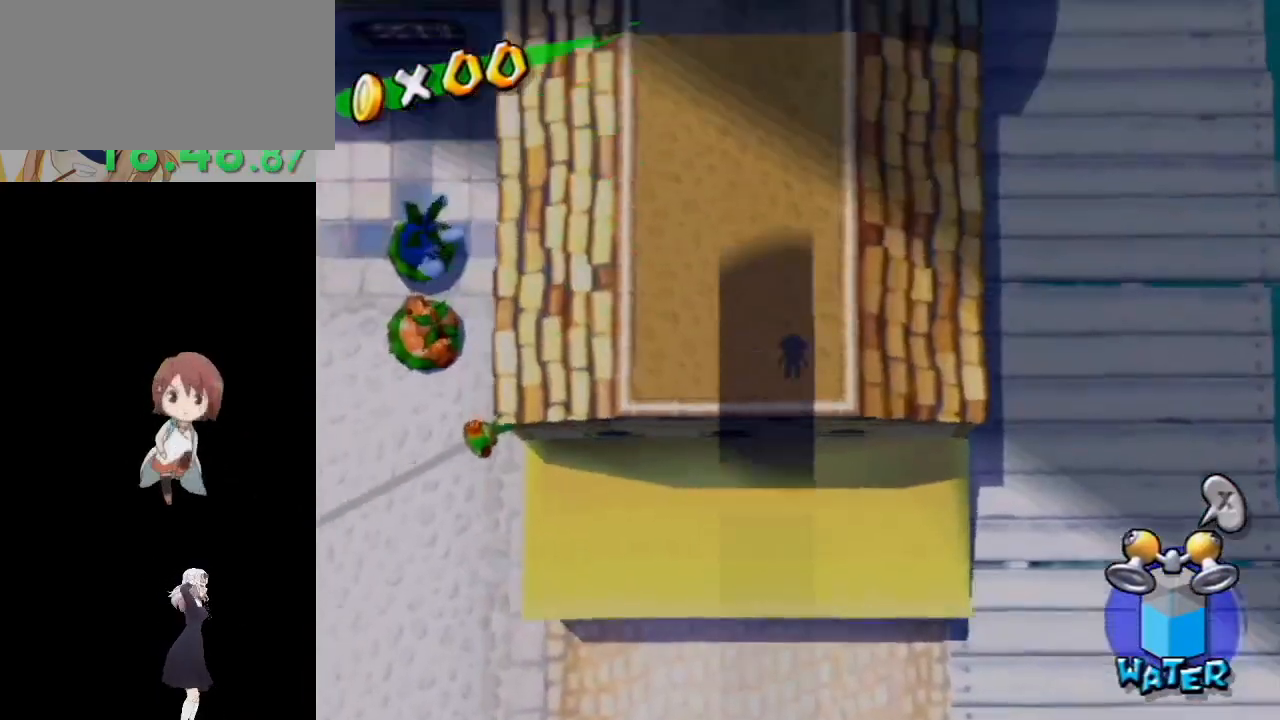
{"buttons": [], "left_stick": "up", "right_stick": "center", "events": [[50, "A", "down"], [100, "A", "up"], [250, "left_stick", "center"], [417, "left_stick", "up"]]}
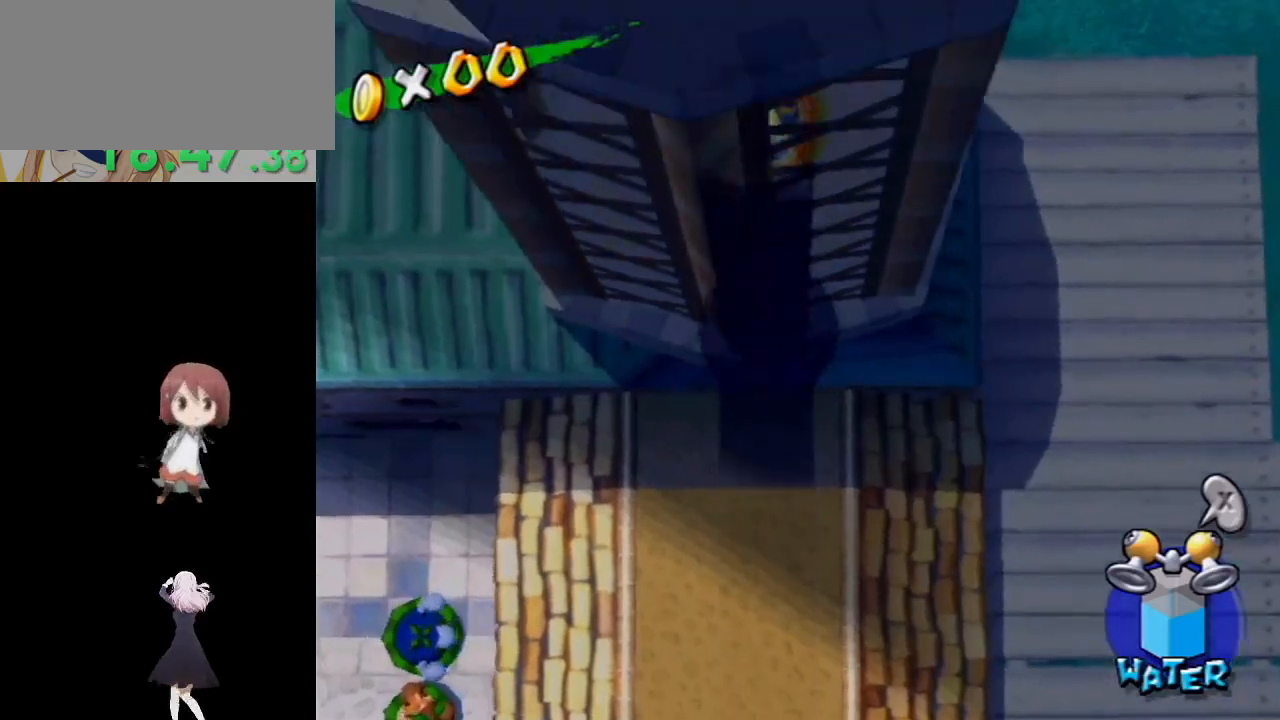
{"buttons": [], "left_stick": "center", "right_stick": "center", "events": [[117, "left_stick", "center"], [317, "A", "down"], [400, "A", "up"]]}
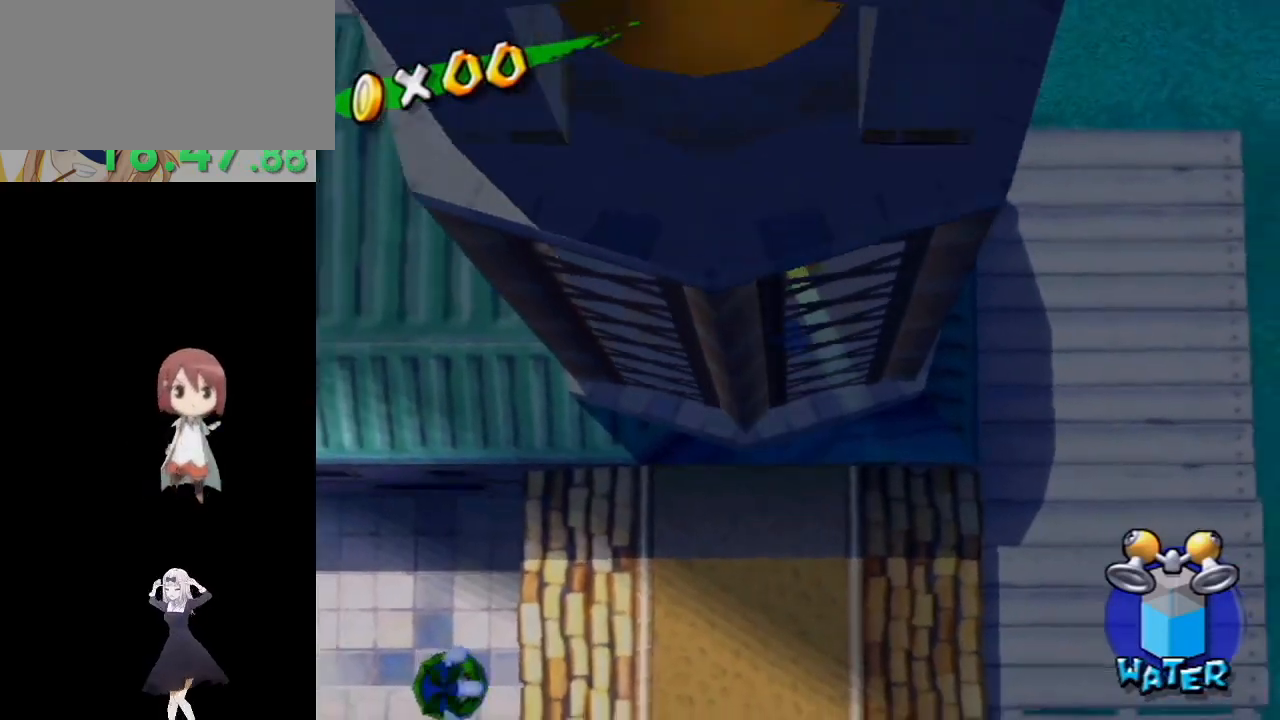
{"buttons": [], "left_stick": "center", "right_stick": "center", "events": [[100, "left_stick", "right"], [350, "left_stick", "center"]]}
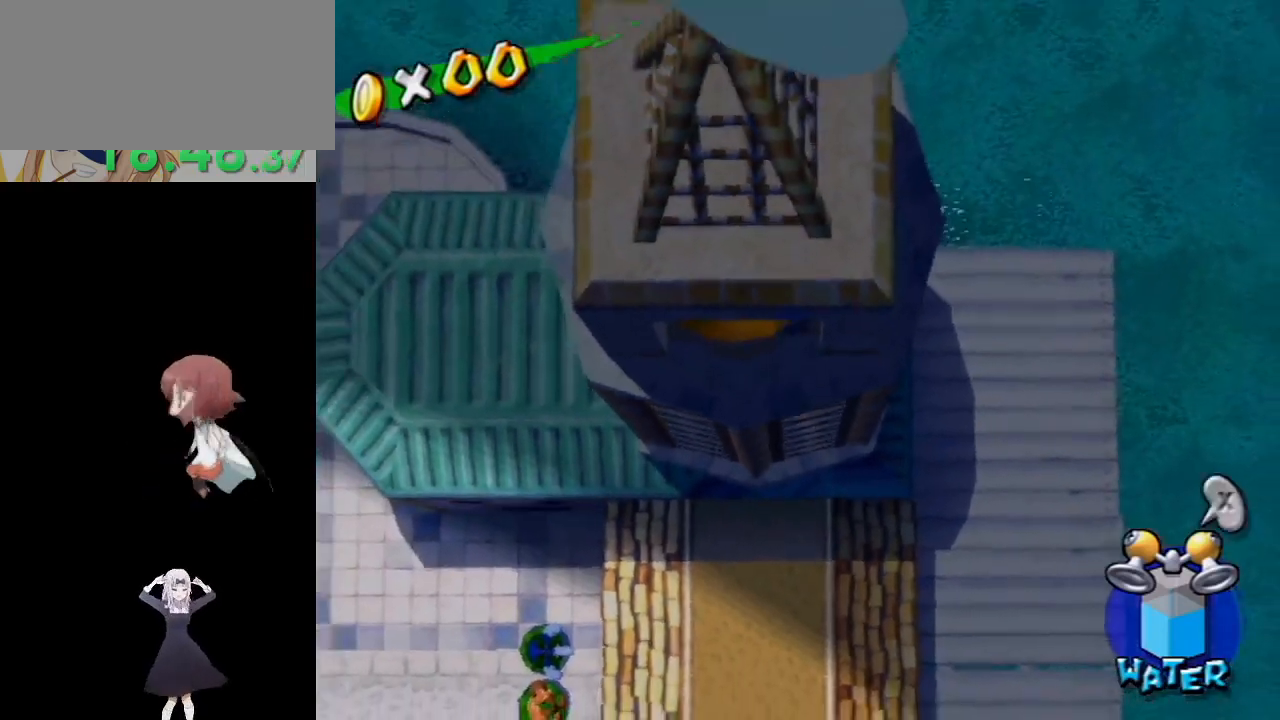
{"buttons": [], "left_stick": "up-left", "right_stick": "center", "events": [[67, "left_stick", "left"], [383, "left_stick", "up-left"]]}
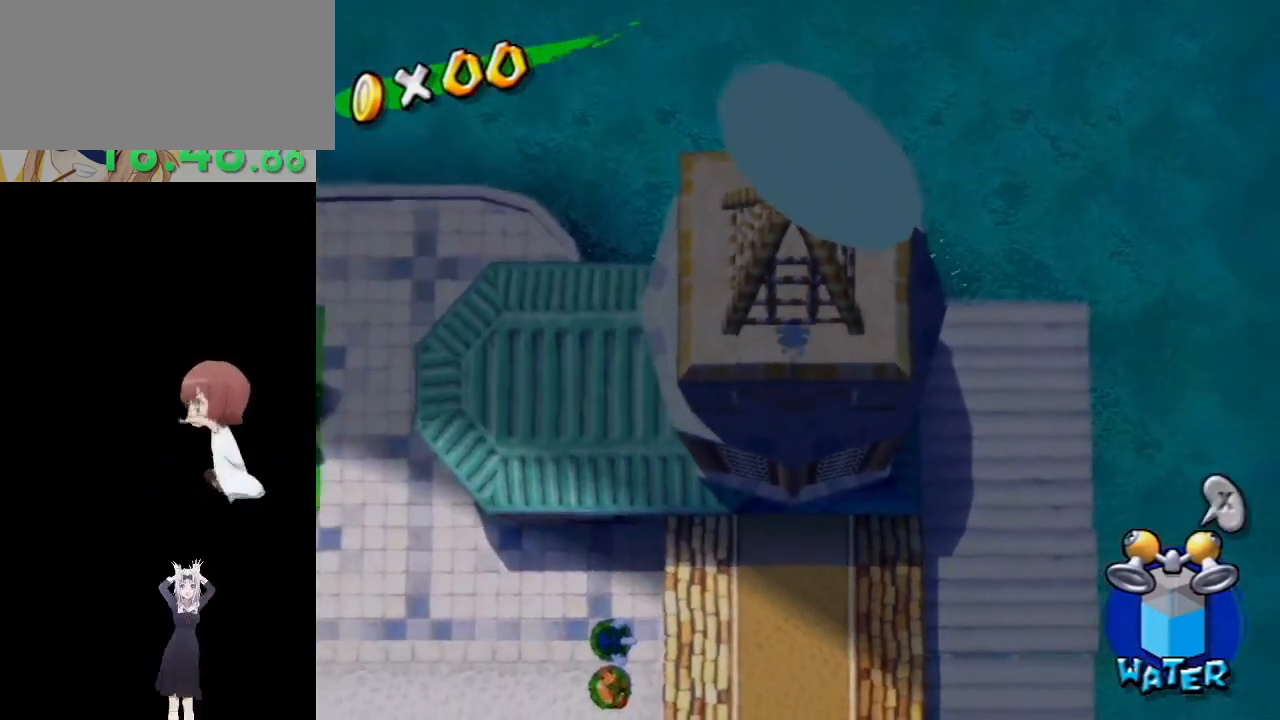
{"buttons": [], "left_stick": "center", "right_stick": "center", "events": [[133, "left_stick", "center"]]}
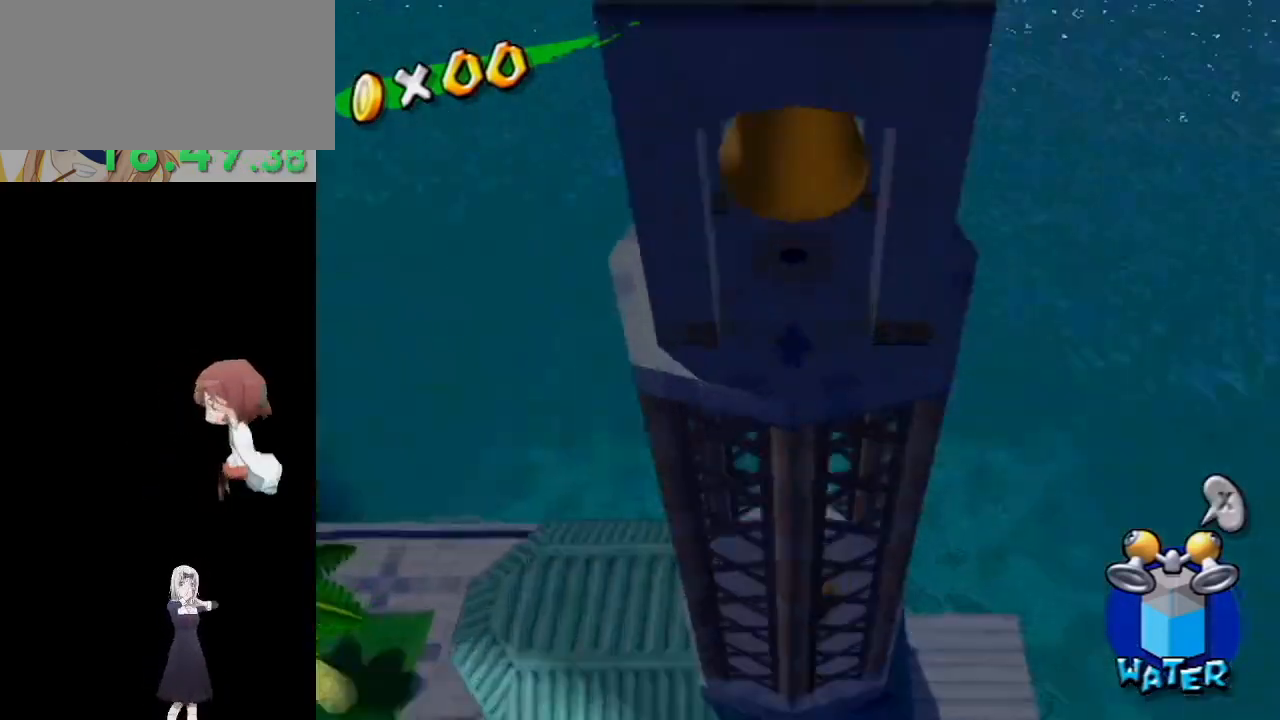
{"buttons": [], "left_stick": "center", "right_stick": "center", "events": []}
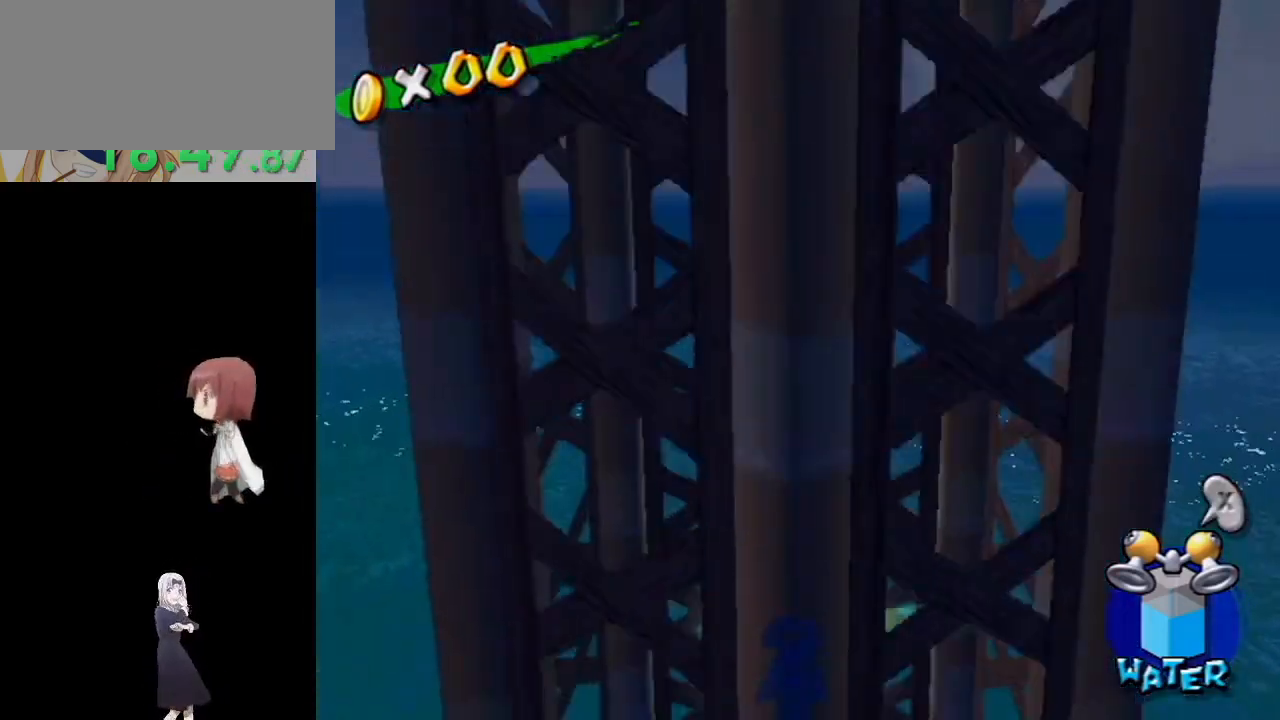
{"buttons": [], "left_stick": "center", "right_stick": "center", "events": []}
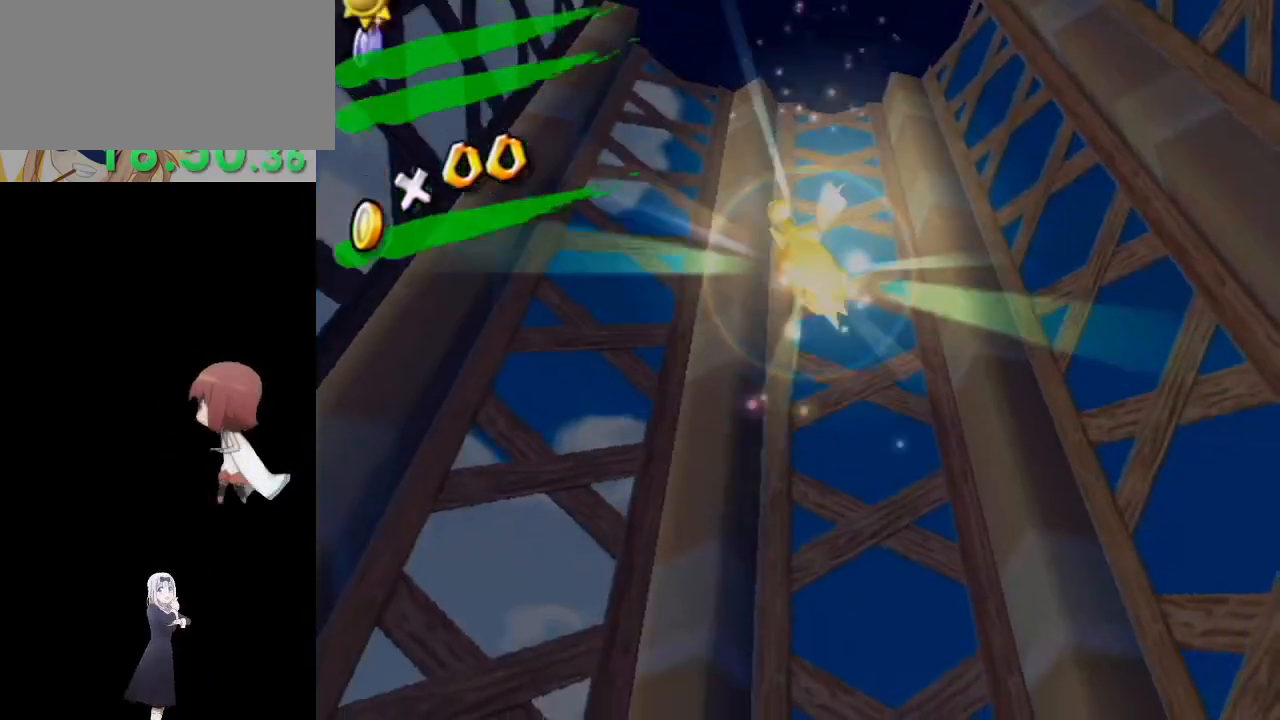
{"buttons": [], "left_stick": "up", "right_stick": "center", "events": [[317, "left_stick", "up"]]}
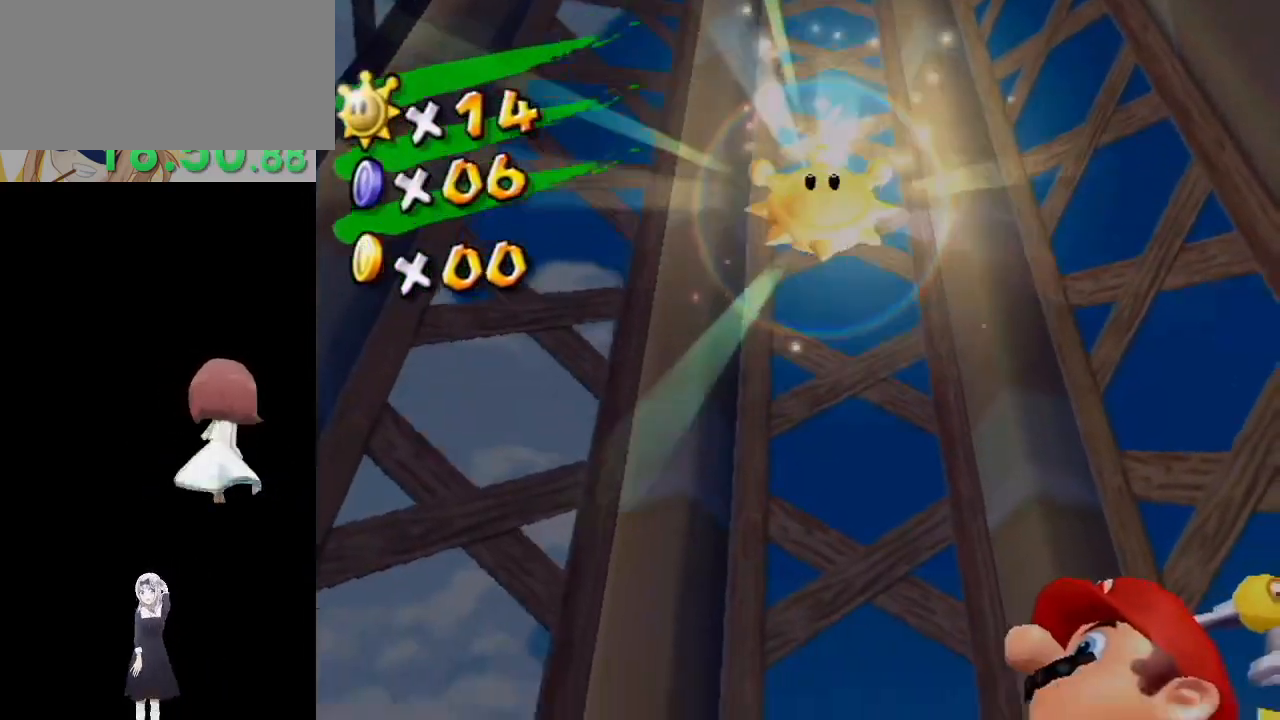
{"buttons": [], "left_stick": "up", "right_stick": "center", "events": []}
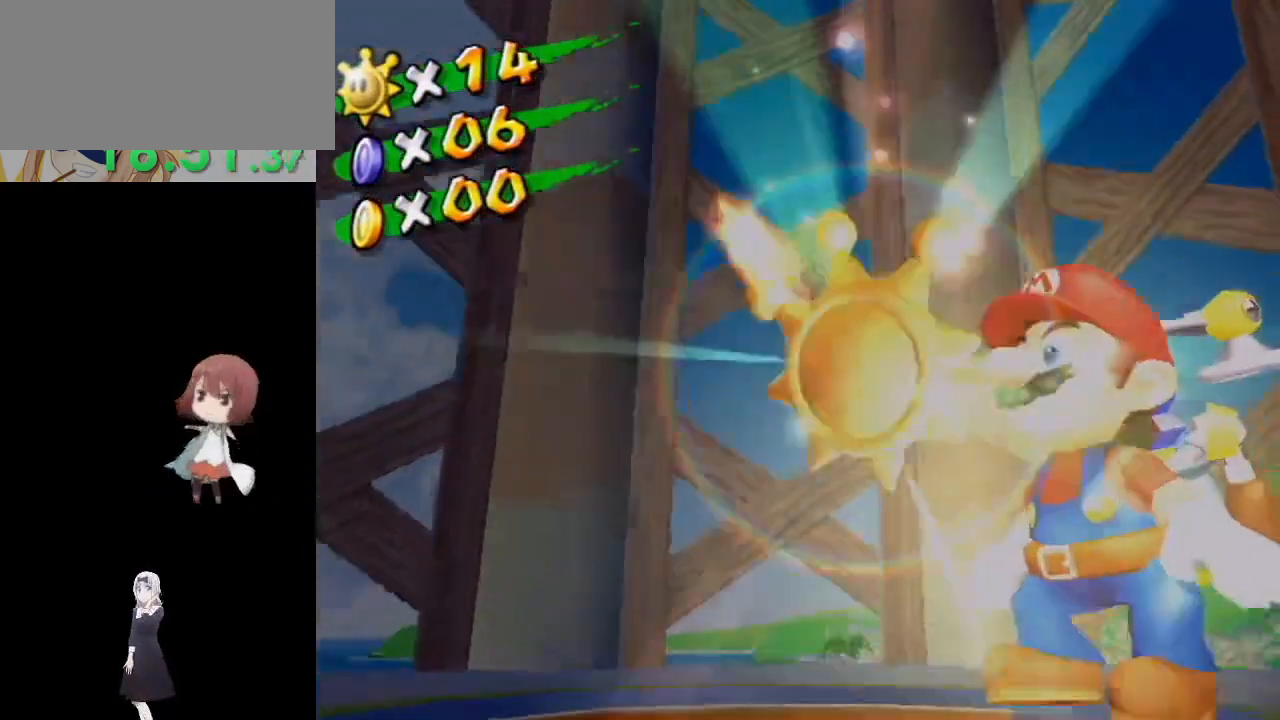
{"buttons": [], "left_stick": "up", "right_stick": "center", "events": []}